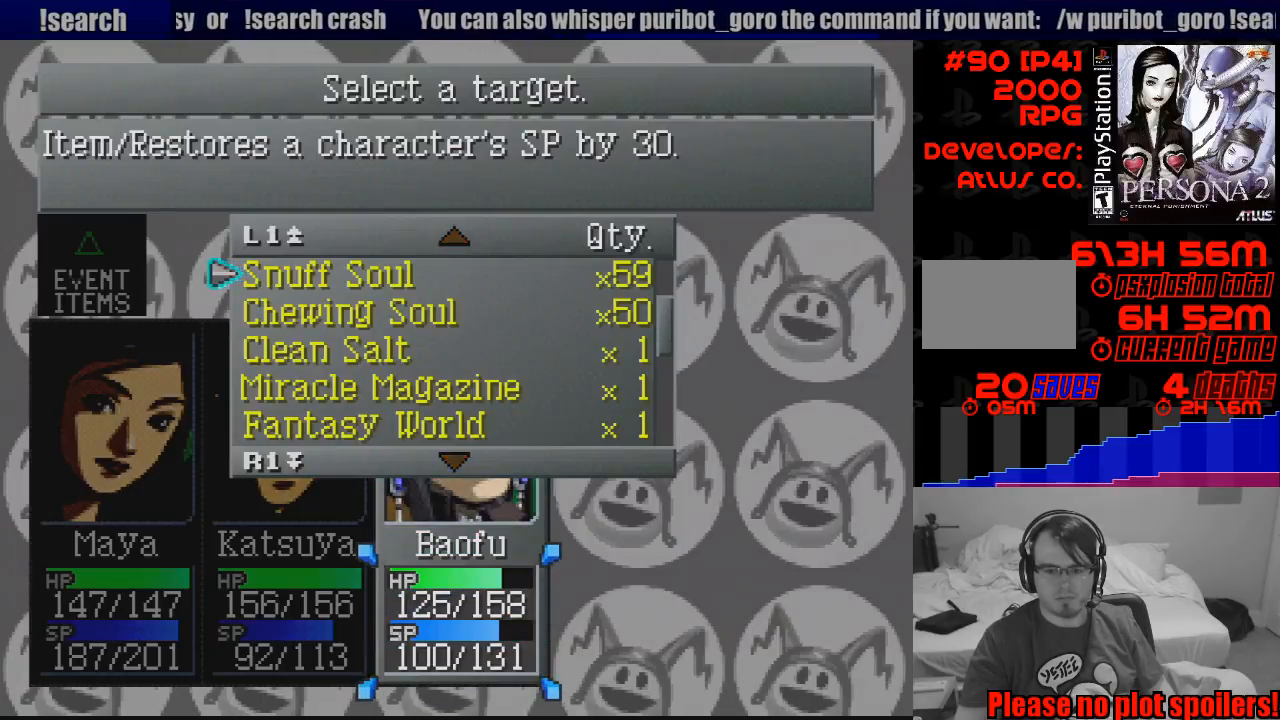
Gameplay with a controller (PlayStation layout); each line is a JSON object with the inputs held at the frame after it. "events" lists button and stick changes between this image and that frame as [ms after this image, input, new state], when the widget could be followed in between. Not read: L3 R3.
{"buttons": [], "events": [[67, "CROSS", "down"], [217, "CROSS", "up"], [433, "CIRCLE", "down"], [500, "CIRCLE", "up"]]}
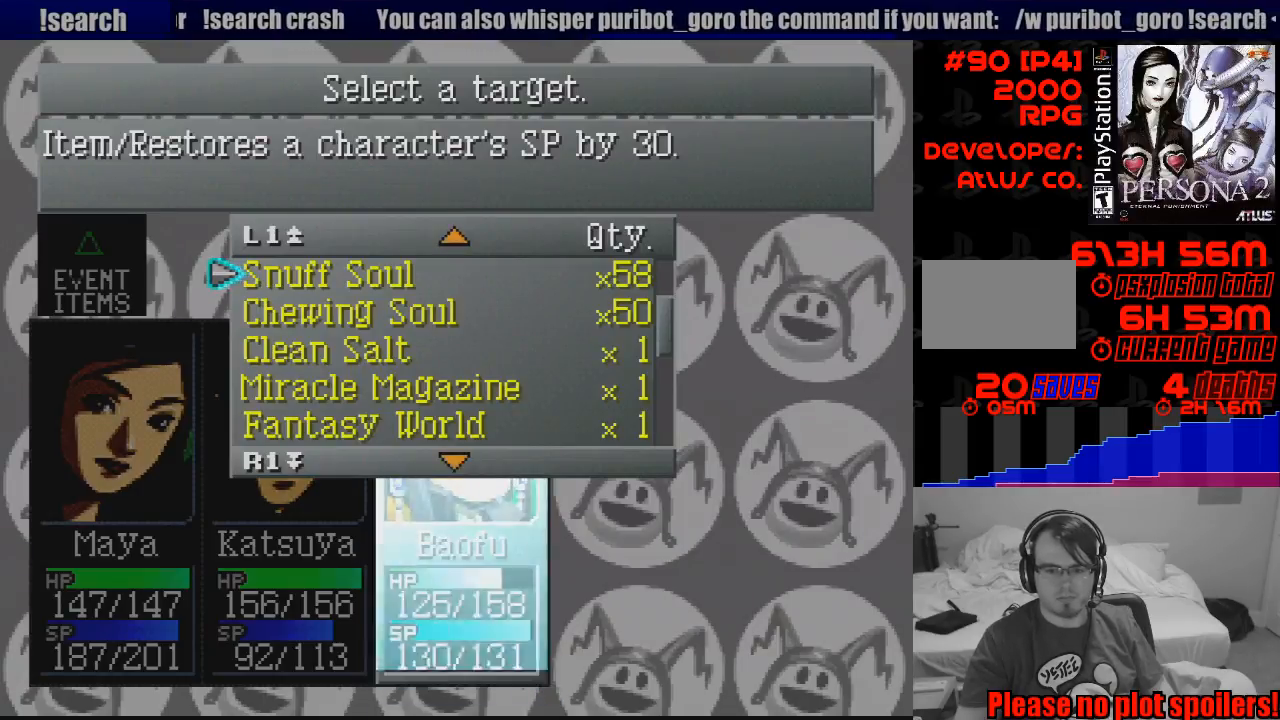
{"buttons": [], "events": [[83, "CIRCLE", "down"], [167, "CIRCLE", "up"], [233, "CIRCLE", "down"], [317, "CIRCLE", "up"], [400, "CIRCLE", "down"], [467, "CIRCLE", "up"]]}
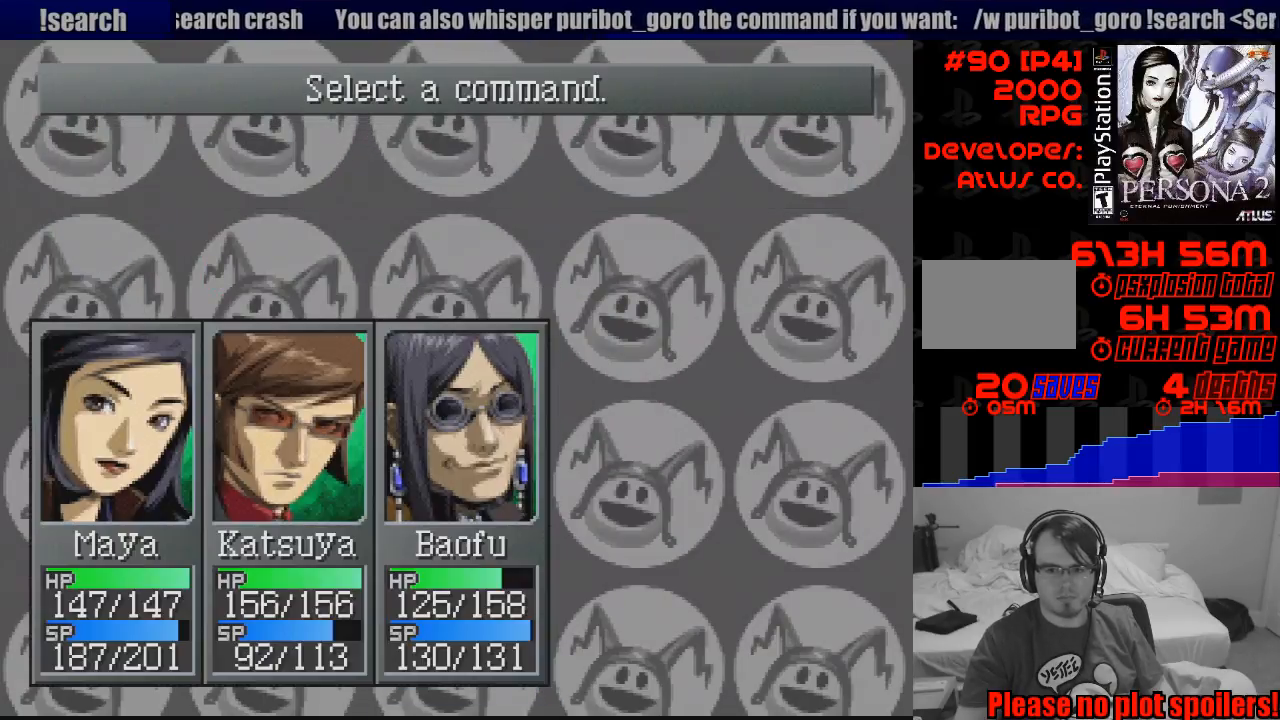
{"buttons": ["CIRCLE"], "events": [[50, "CIRCLE", "down"], [133, "CIRCLE", "up"], [217, "CIRCLE", "down"], [300, "CIRCLE", "up"], [367, "CIRCLE", "down"], [433, "CIRCLE", "up"], [500, "CIRCLE", "down"]]}
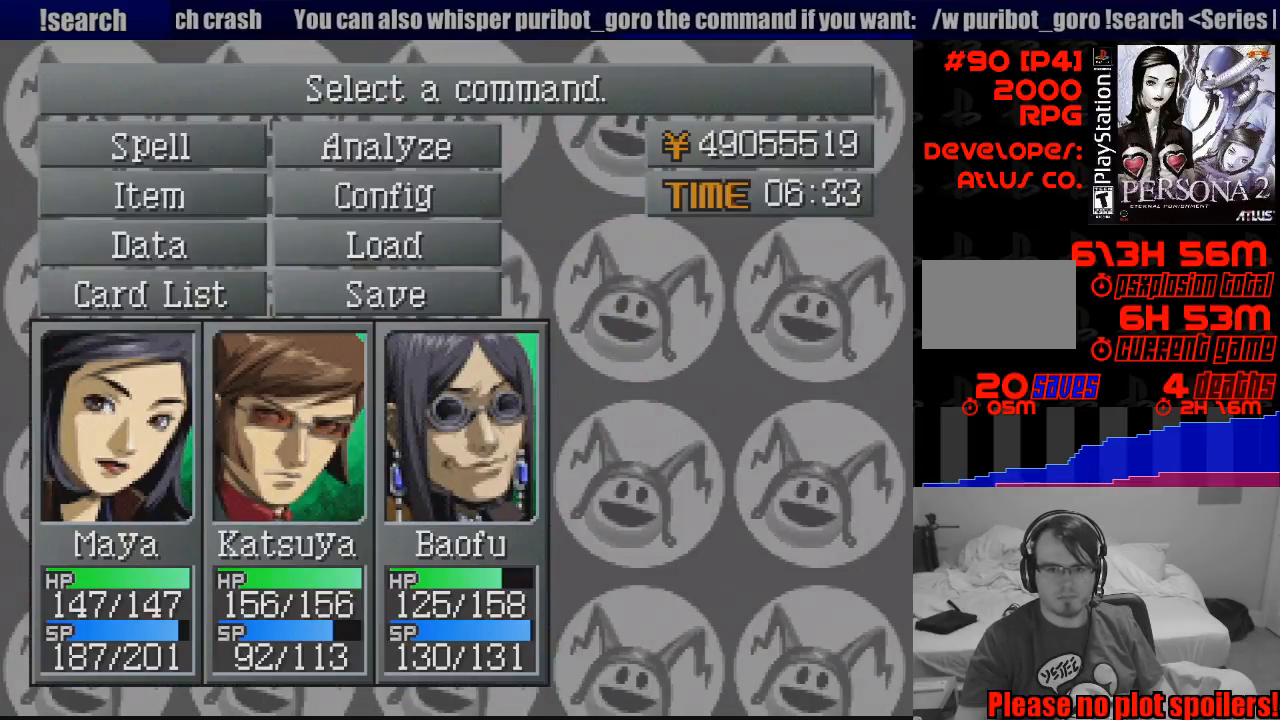
{"buttons": ["CIRCLE"], "events": [[100, "CIRCLE", "up"], [167, "CIRCLE", "down"], [250, "CIRCLE", "up"], [333, "CIRCLE", "down"], [417, "CIRCLE", "up"], [483, "CIRCLE", "down"]]}
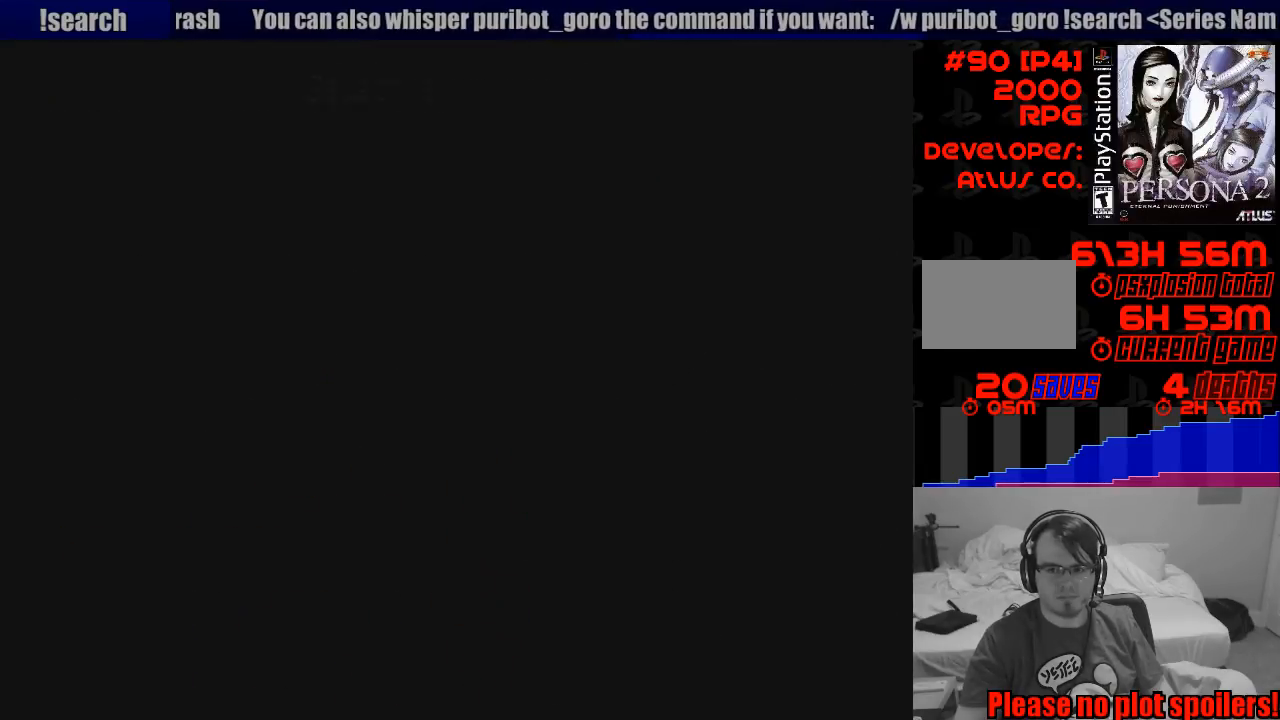
{"buttons": [], "events": [[67, "CIRCLE", "up"]]}
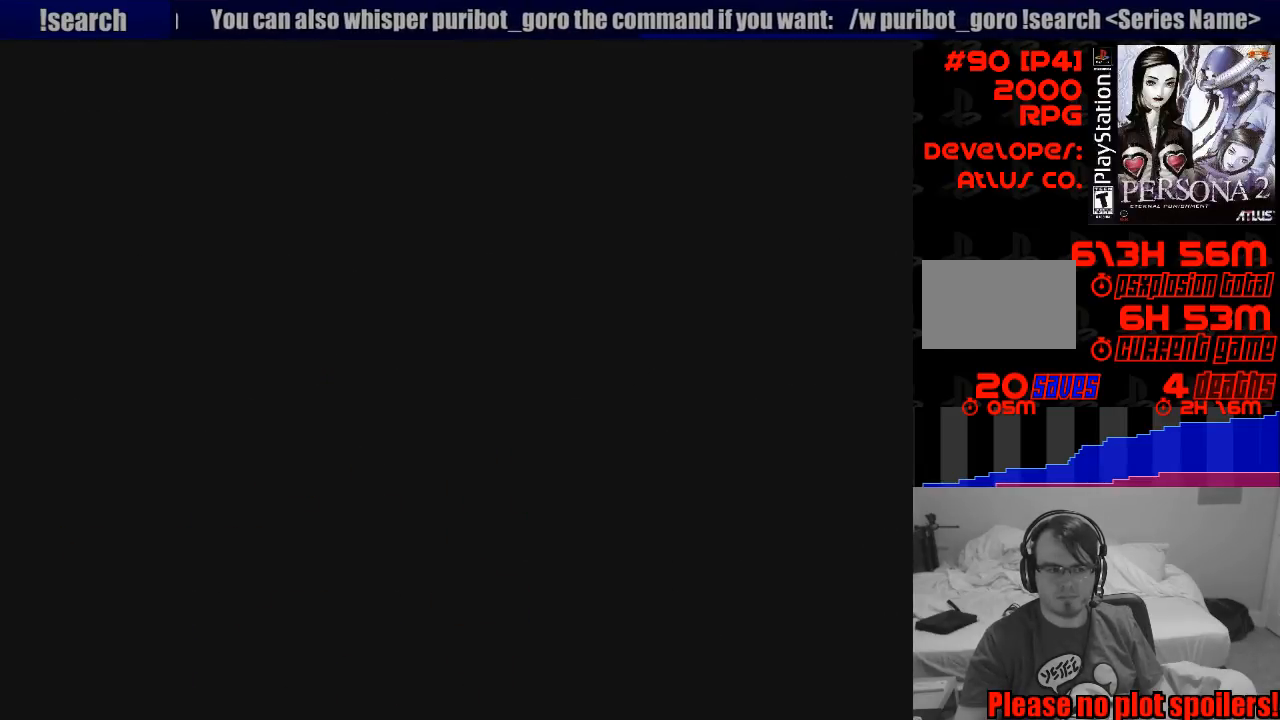
{"buttons": [], "events": []}
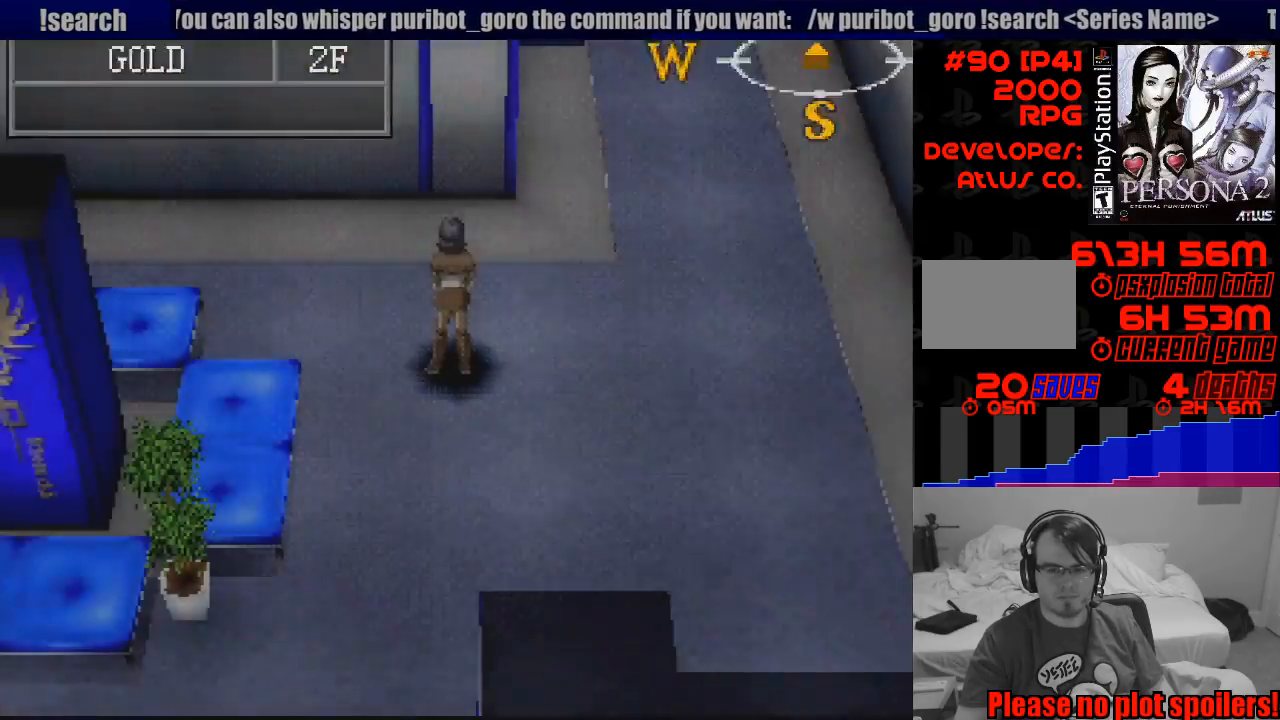
{"buttons": ["CIRCLE", "DPAD_UP", "DPAD_RIGHT"], "events": [[250, "CIRCLE", "down"], [283, "DPAD_RIGHT", "down"], [283, "DPAD_UP", "down"]]}
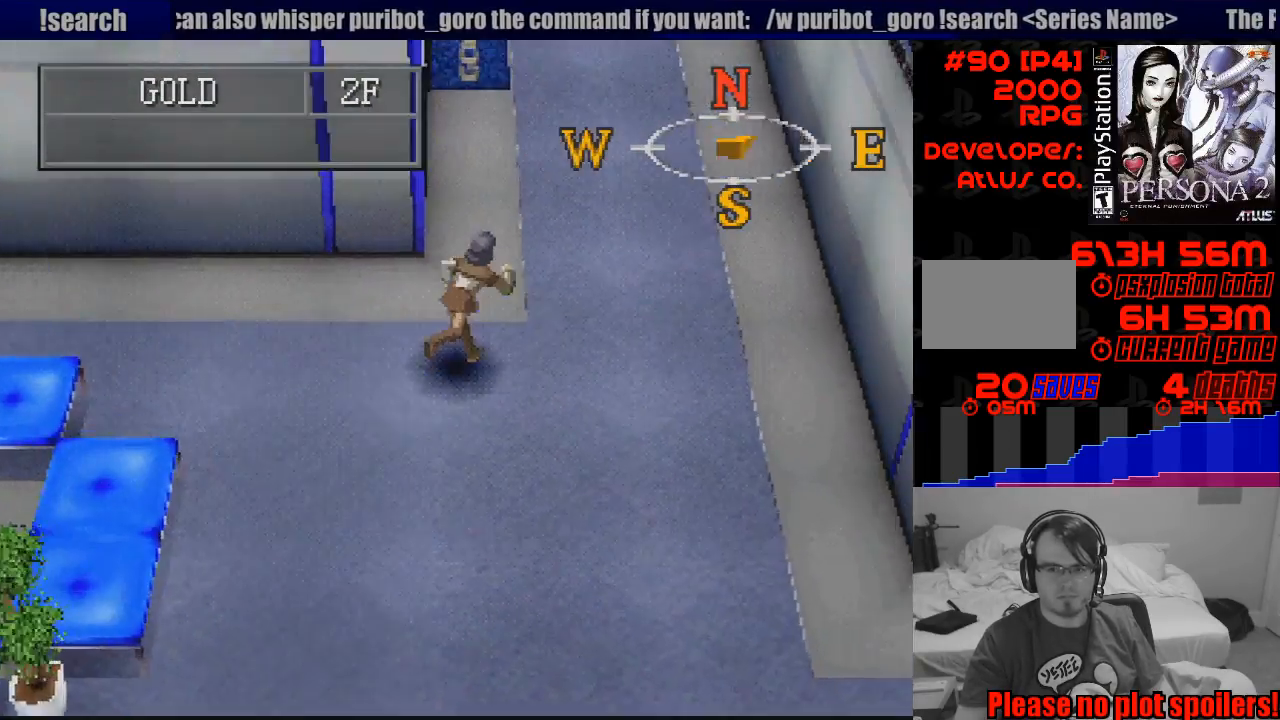
{"buttons": ["CIRCLE", "DPAD_UP"], "events": [[167, "DPAD_RIGHT", "up"]]}
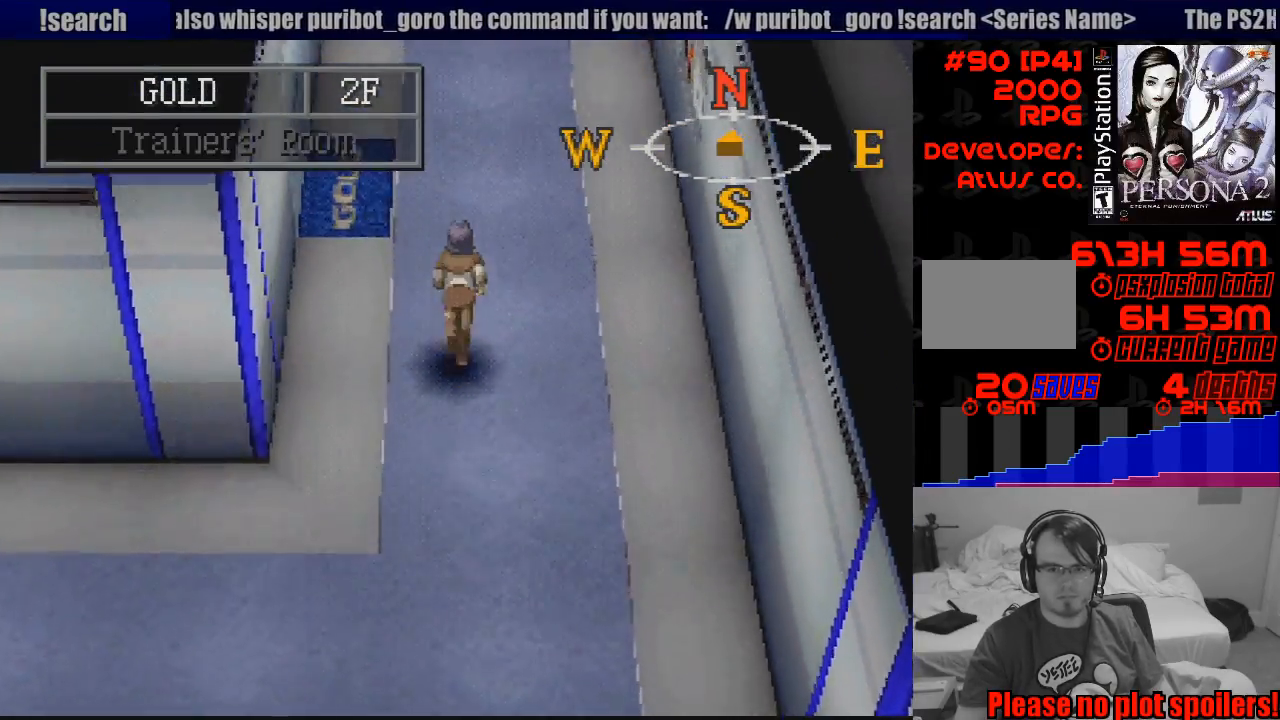
{"buttons": [], "events": [[217, "DPAD_LEFT", "down"], [483, "CIRCLE", "up"], [483, "DPAD_UP", "up"], [500, "DPAD_LEFT", "up"]]}
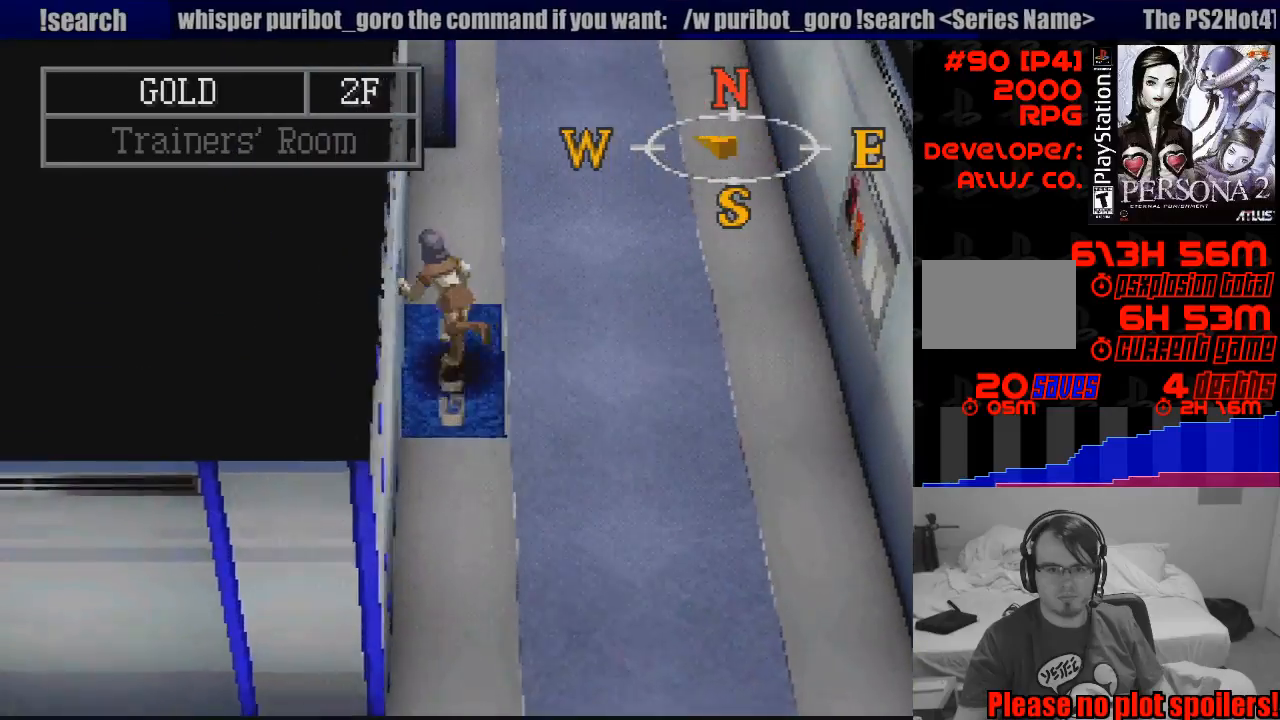
{"buttons": ["CIRCLE", "DPAD_UP", "DPAD_RIGHT"], "events": [[433, "CIRCLE", "down"], [467, "DPAD_RIGHT", "down"], [467, "DPAD_UP", "down"]]}
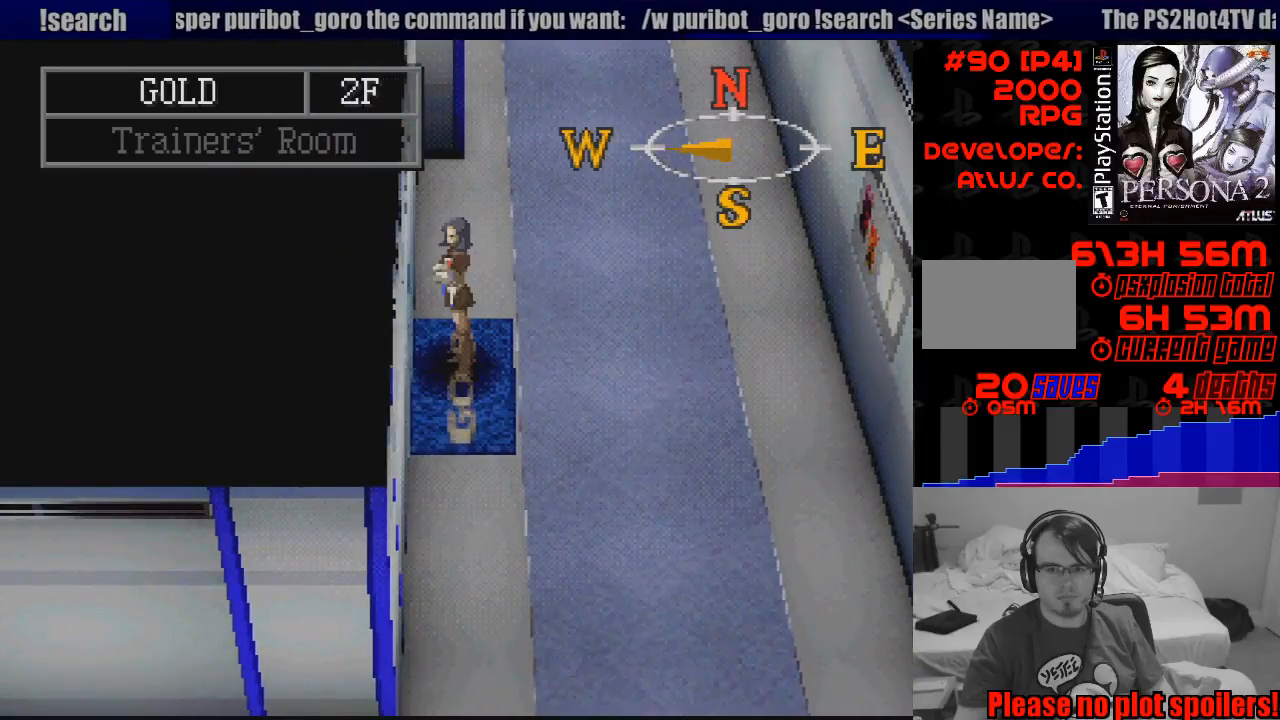
{"buttons": ["CIRCLE", "DPAD_UP"], "events": [[233, "TRIANGLE", "down"], [250, "TRIANGLE", "up"], [267, "DPAD_RIGHT", "up"]]}
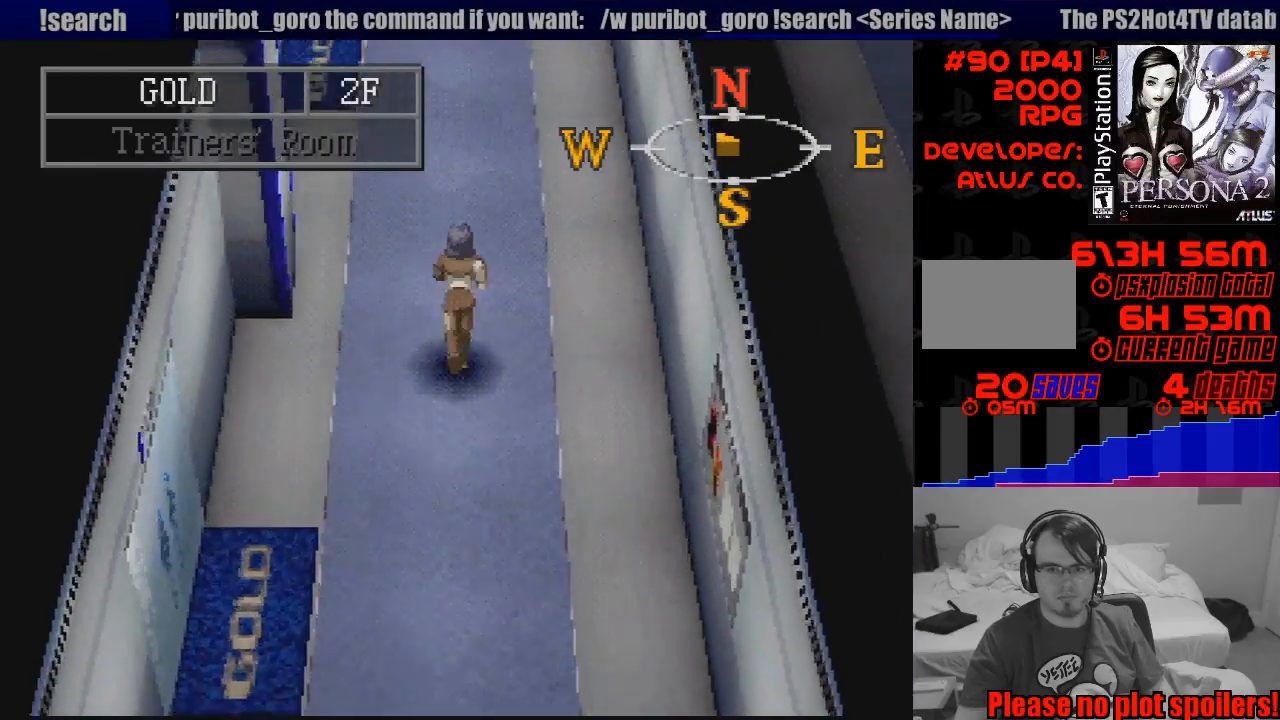
{"buttons": ["CIRCLE", "DPAD_UP", "DPAD_LEFT"], "events": [[417, "DPAD_LEFT", "down"]]}
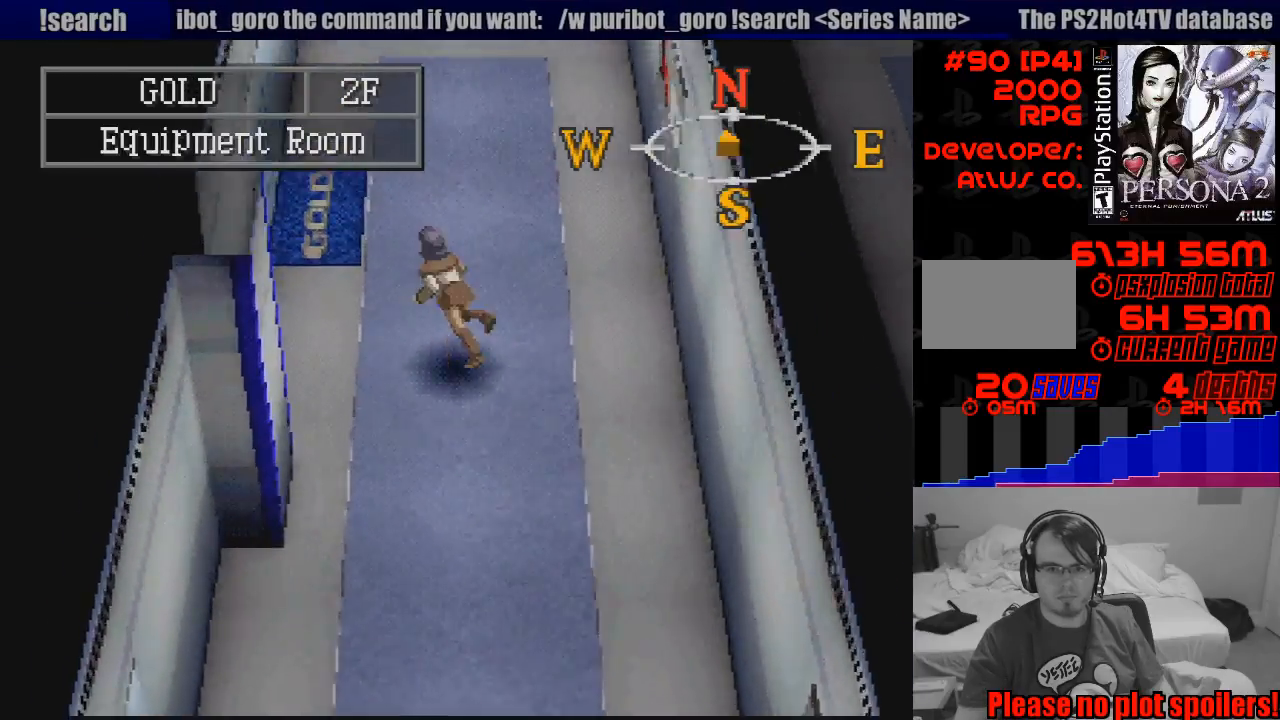
{"buttons": [], "events": [[83, "DPAD_LEFT", "up"], [200, "DPAD_UP", "up"], [300, "DPAD_UP", "down"], [450, "CIRCLE", "up"], [450, "DPAD_UP", "up"], [483, "DPAD_LEFT", "down"], [500, "DPAD_LEFT", "up"]]}
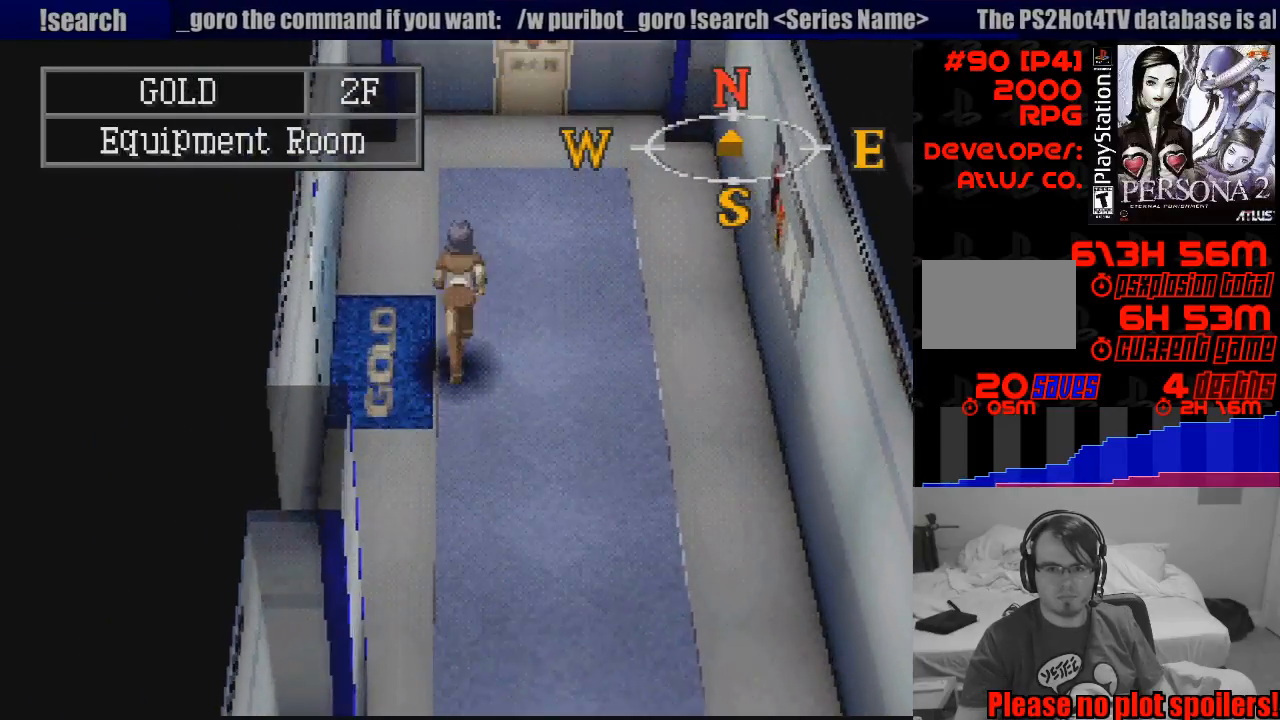
{"buttons": [], "events": [[50, "DPAD_LEFT", "down"], [317, "CROSS", "down"], [450, "CROSS", "up"], [500, "DPAD_LEFT", "up"]]}
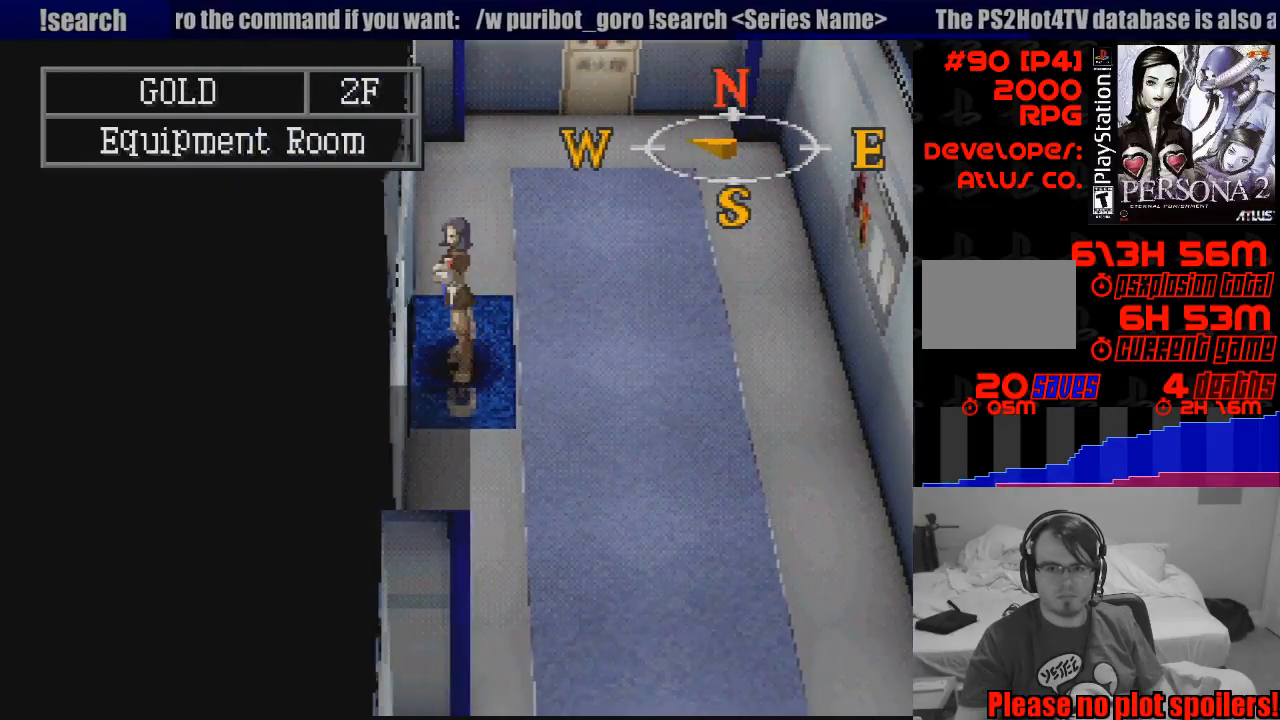
{"buttons": [], "events": []}
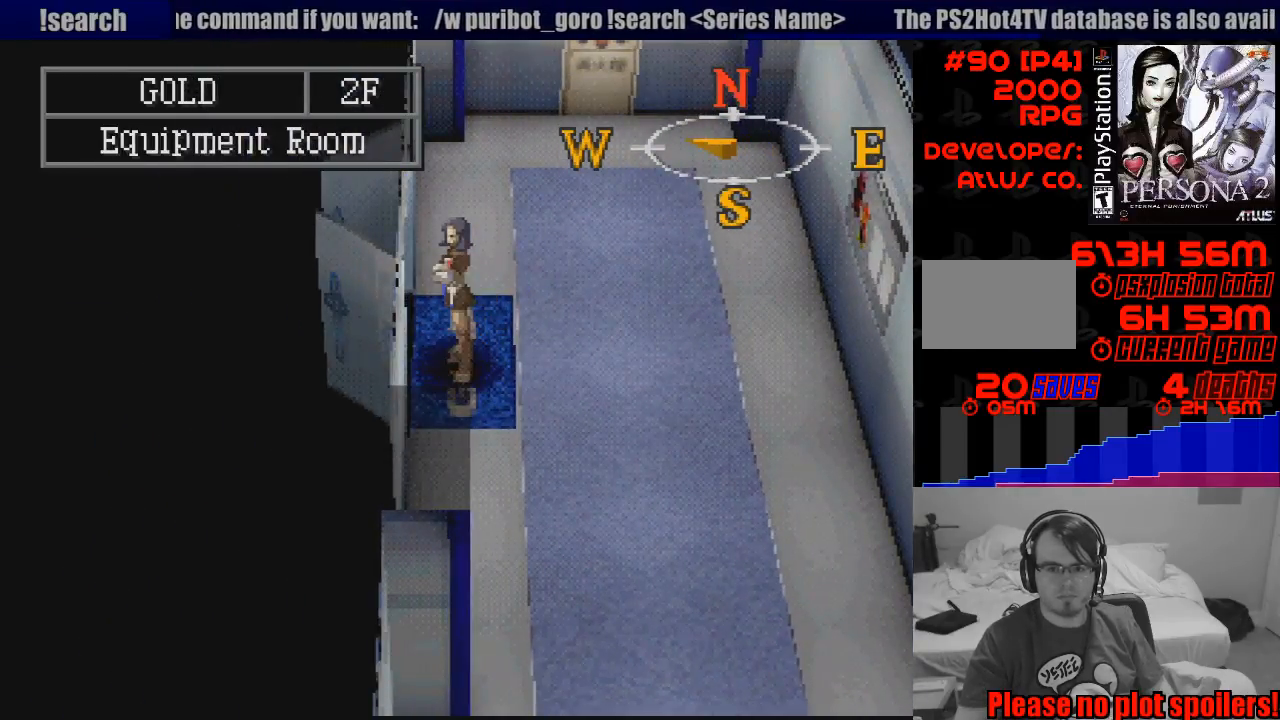
{"buttons": [], "events": []}
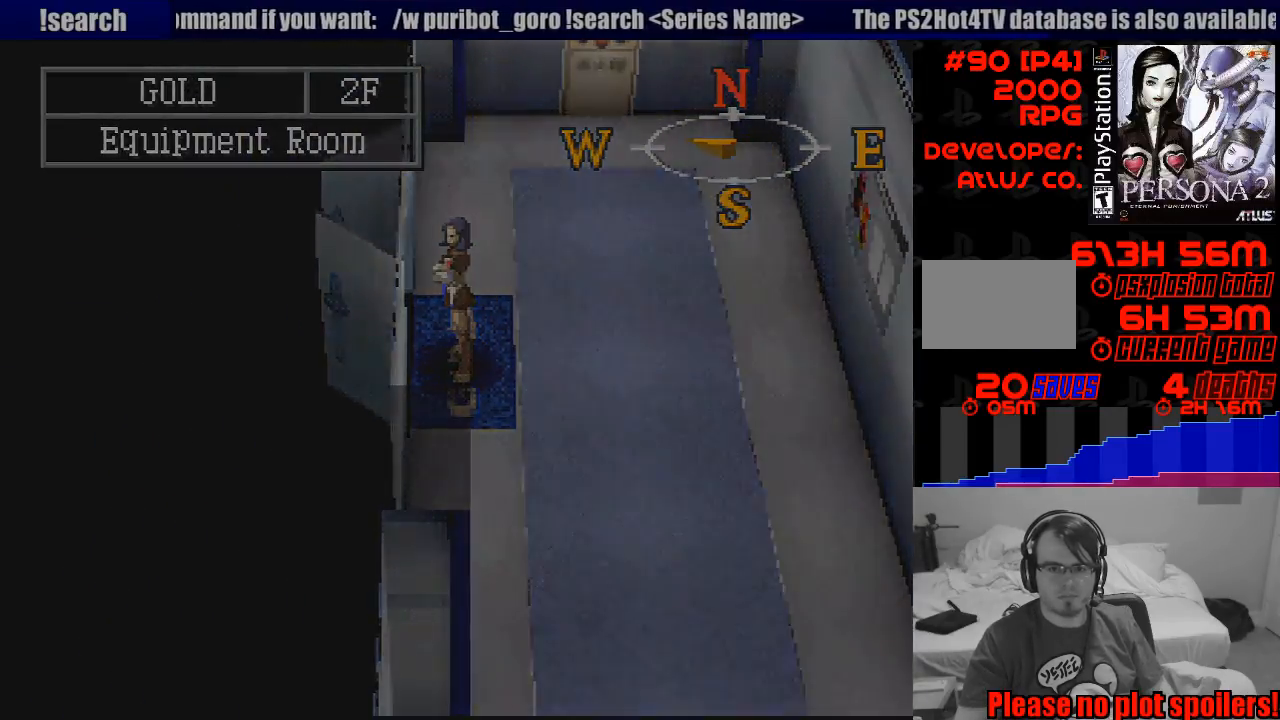
{"buttons": [], "events": []}
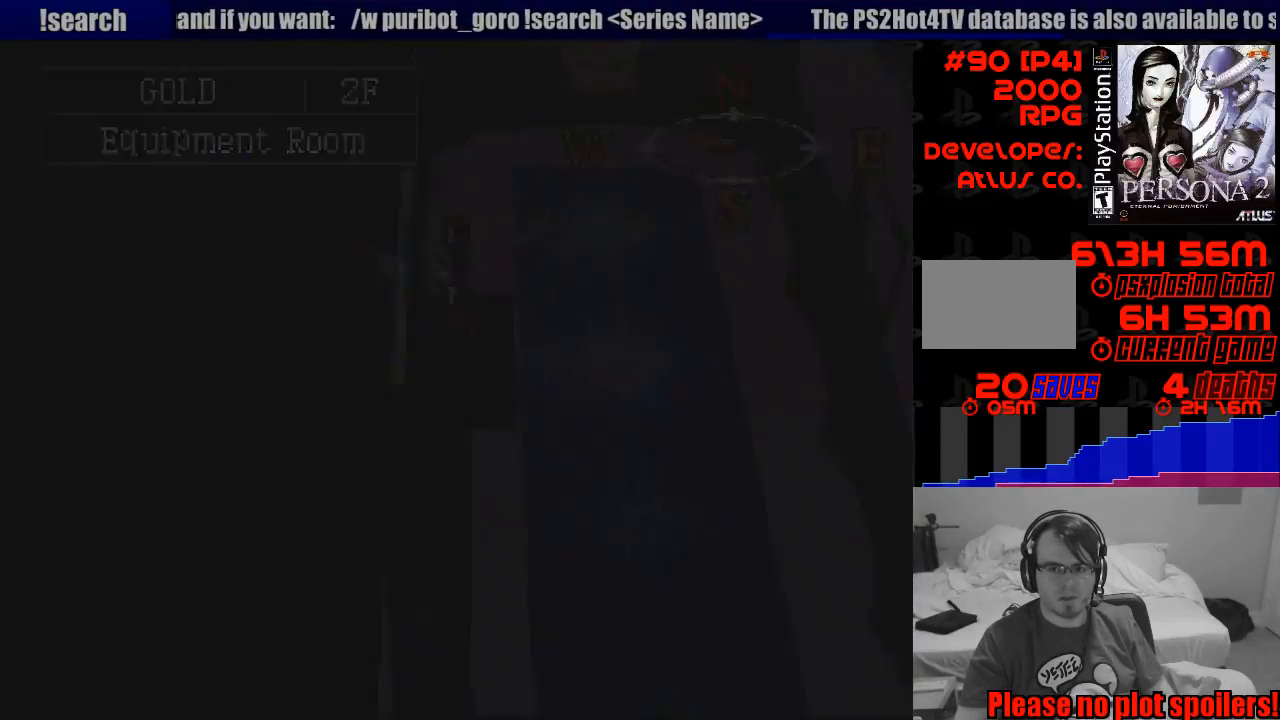
{"buttons": [], "events": []}
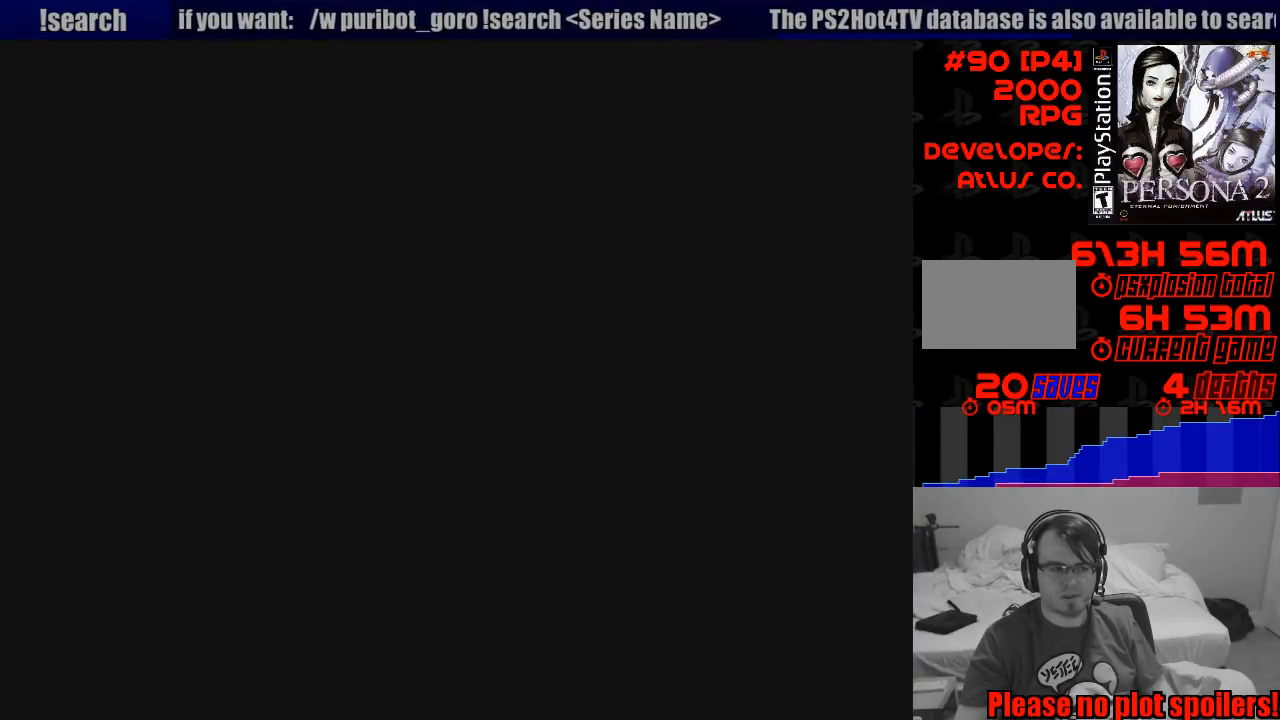
{"buttons": [], "events": []}
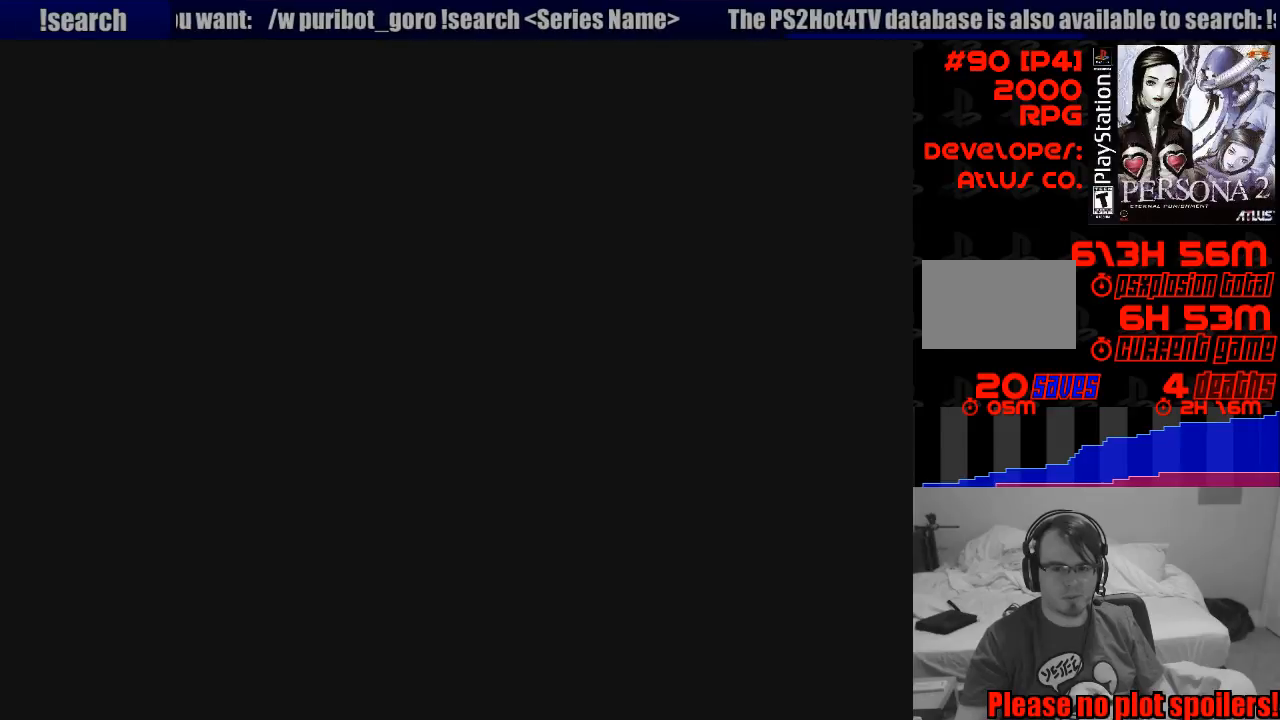
{"buttons": [], "events": []}
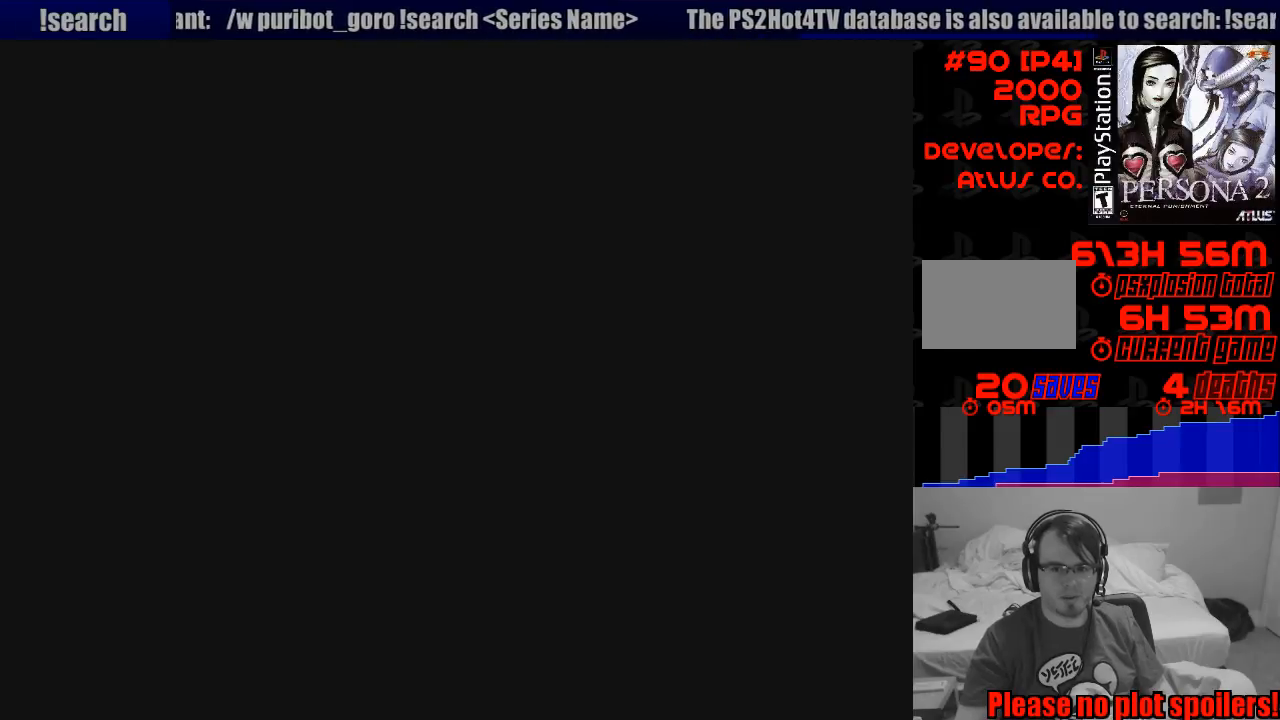
{"buttons": [], "events": []}
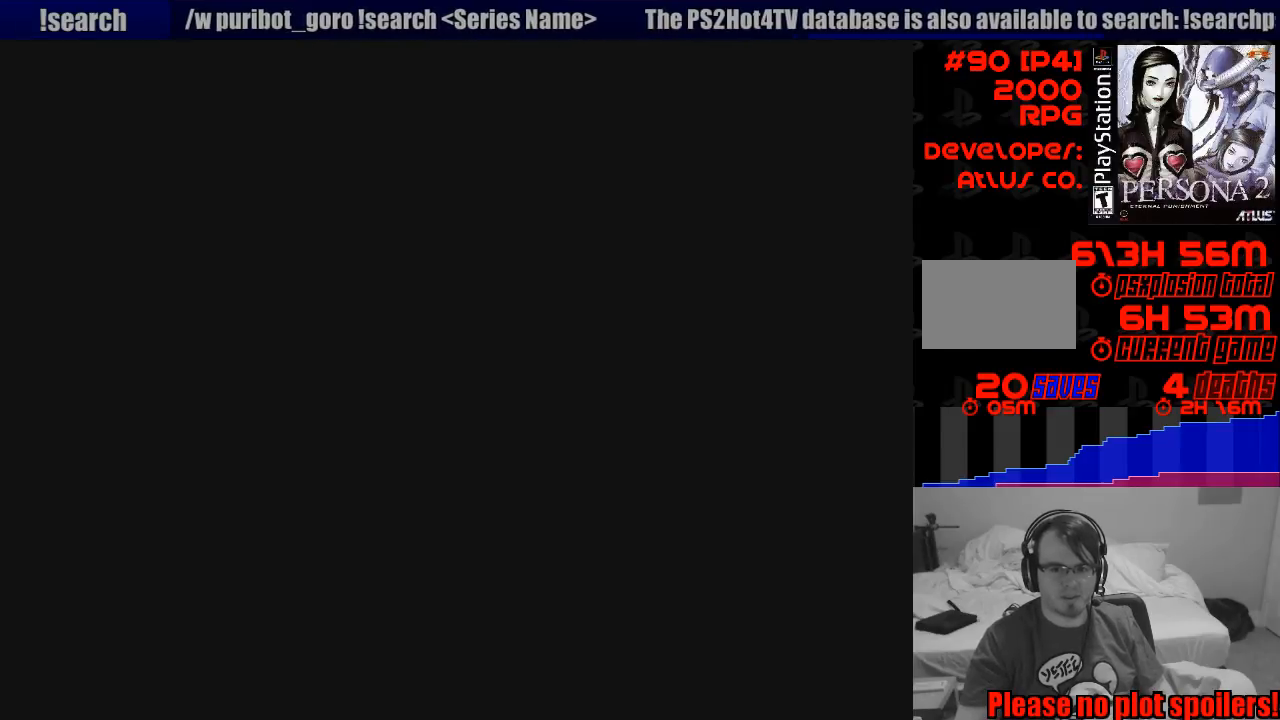
{"buttons": [], "events": []}
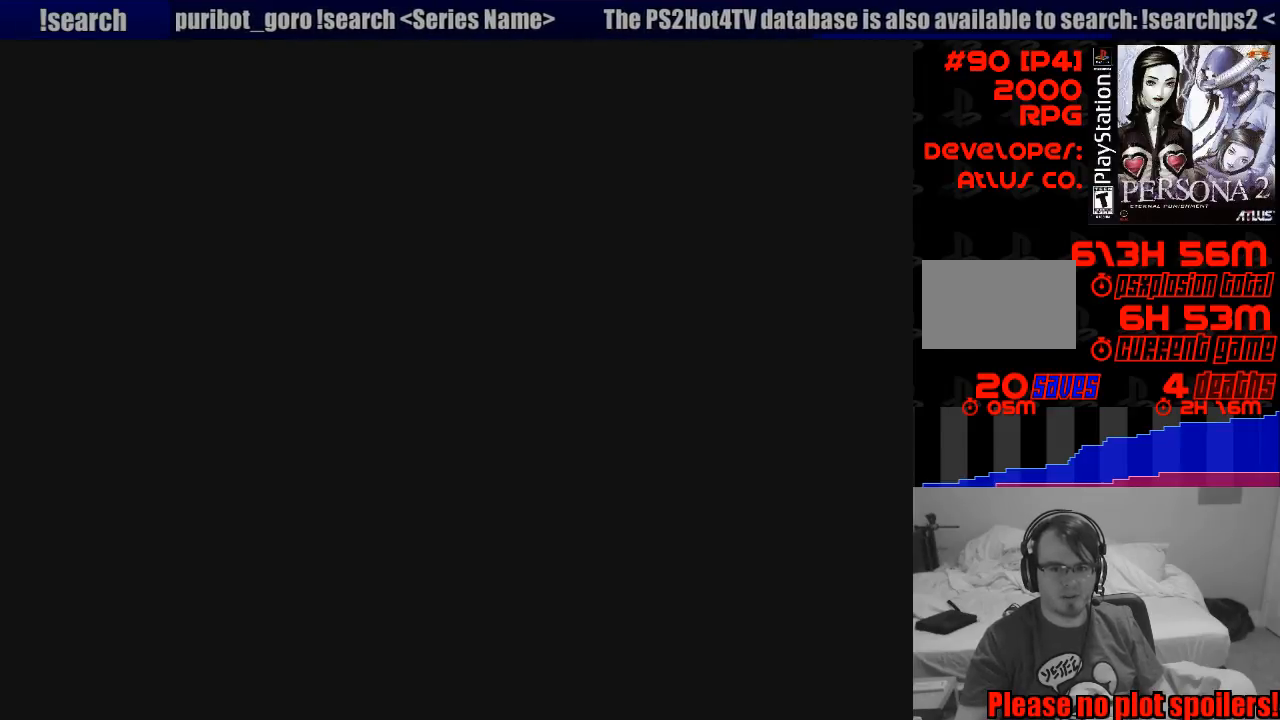
{"buttons": [], "events": []}
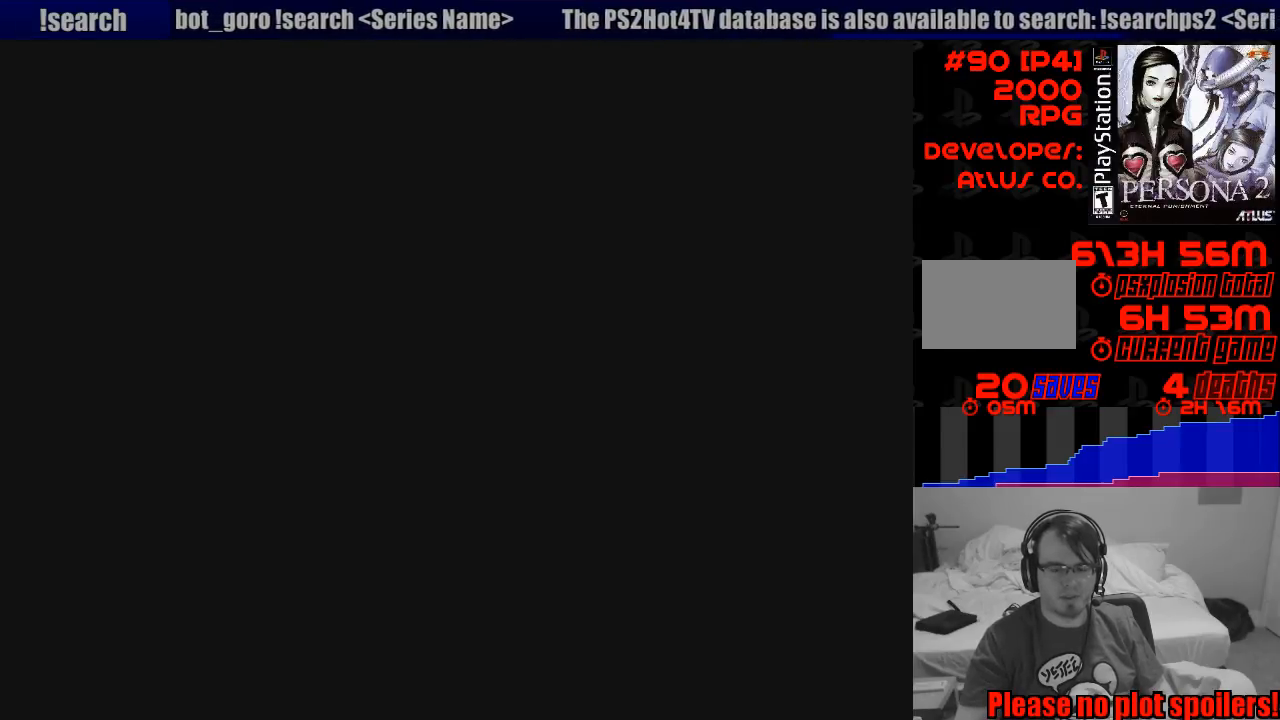
{"buttons": [], "events": []}
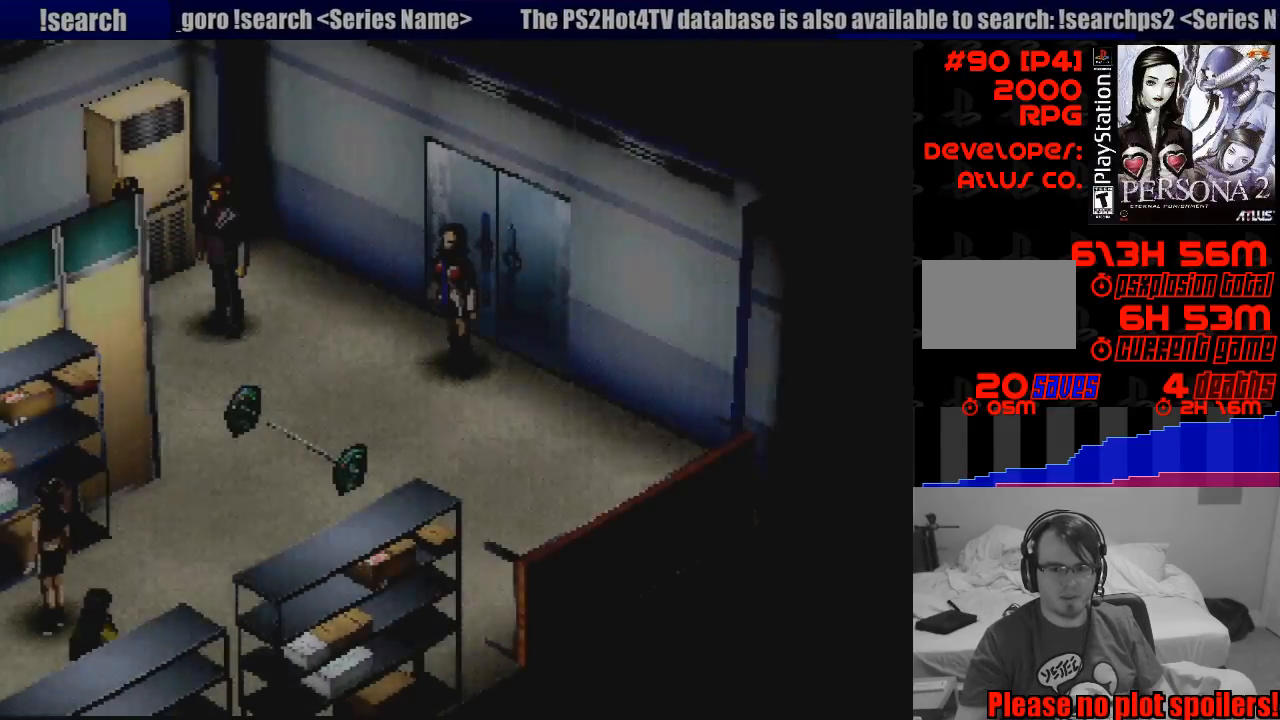
{"buttons": ["DPAD_LEFT"], "events": [[500, "DPAD_LEFT", "down"]]}
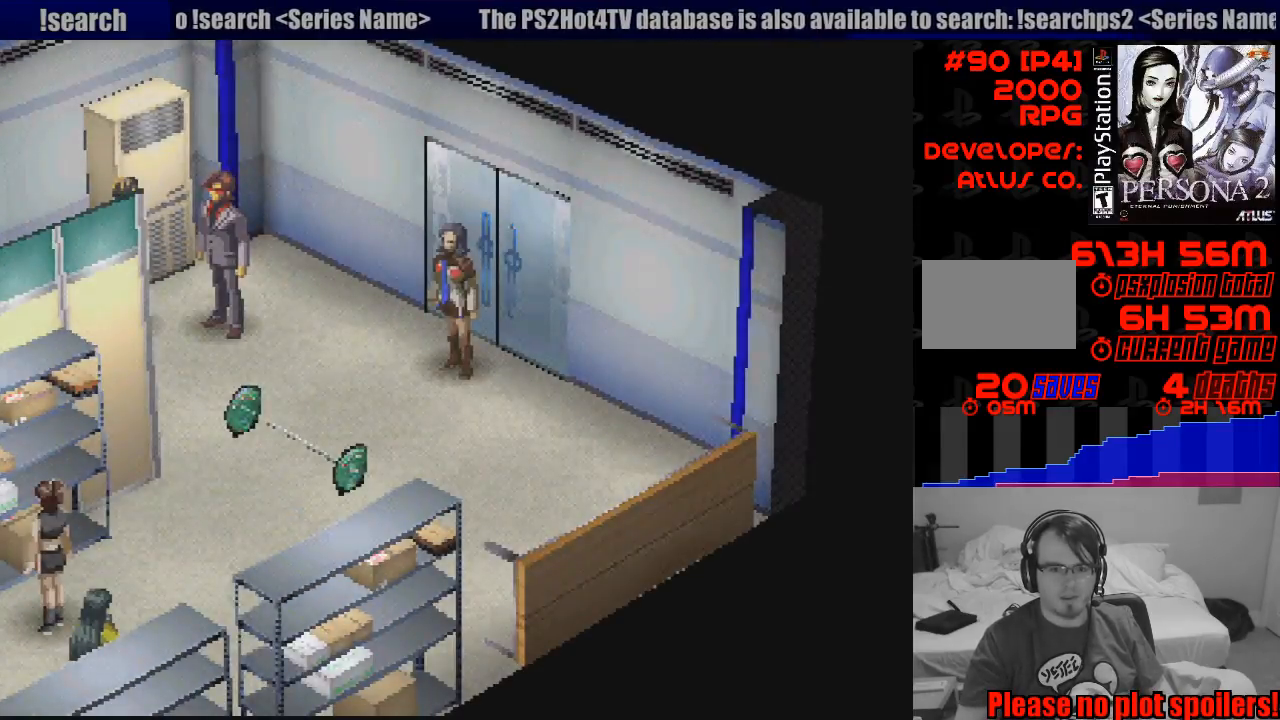
{"buttons": ["CIRCLE"], "events": [[33, "CIRCLE", "down"], [167, "DPAD_LEFT", "up"], [250, "DPAD_DOWN", "down"], [500, "DPAD_DOWN", "up"]]}
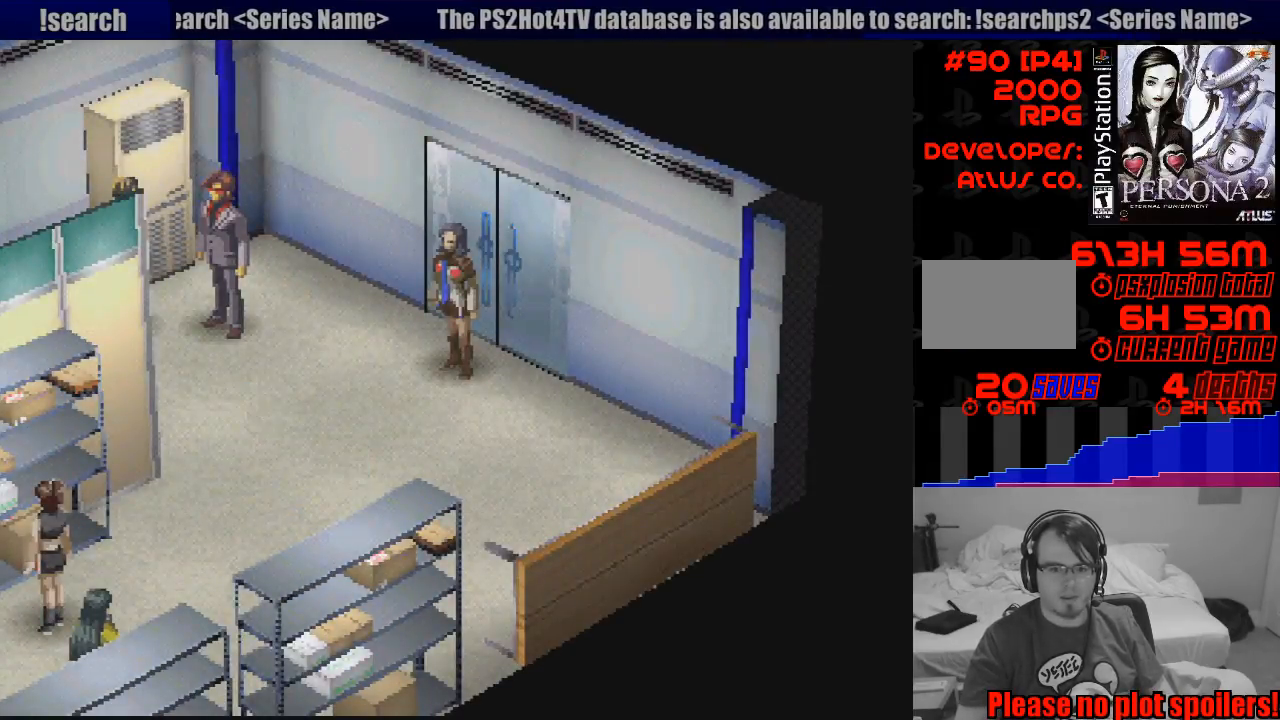
{"buttons": [], "events": [[267, "CIRCLE", "up"]]}
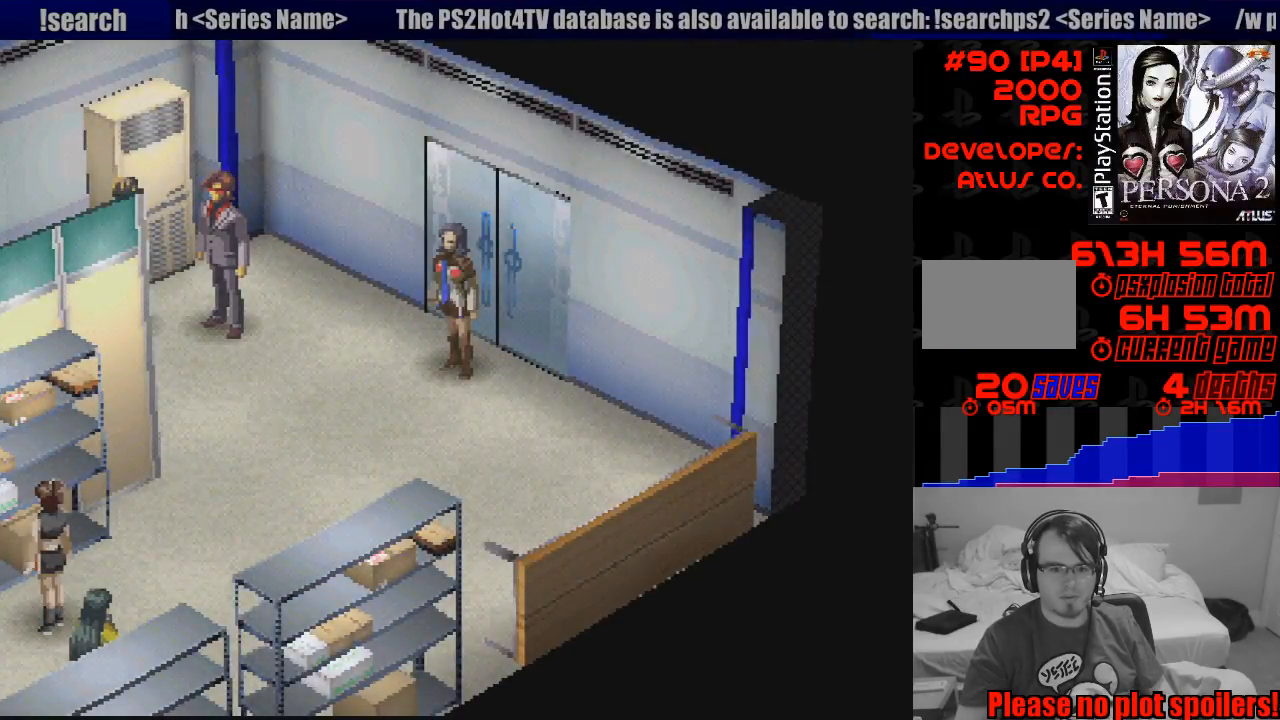
{"buttons": [], "events": []}
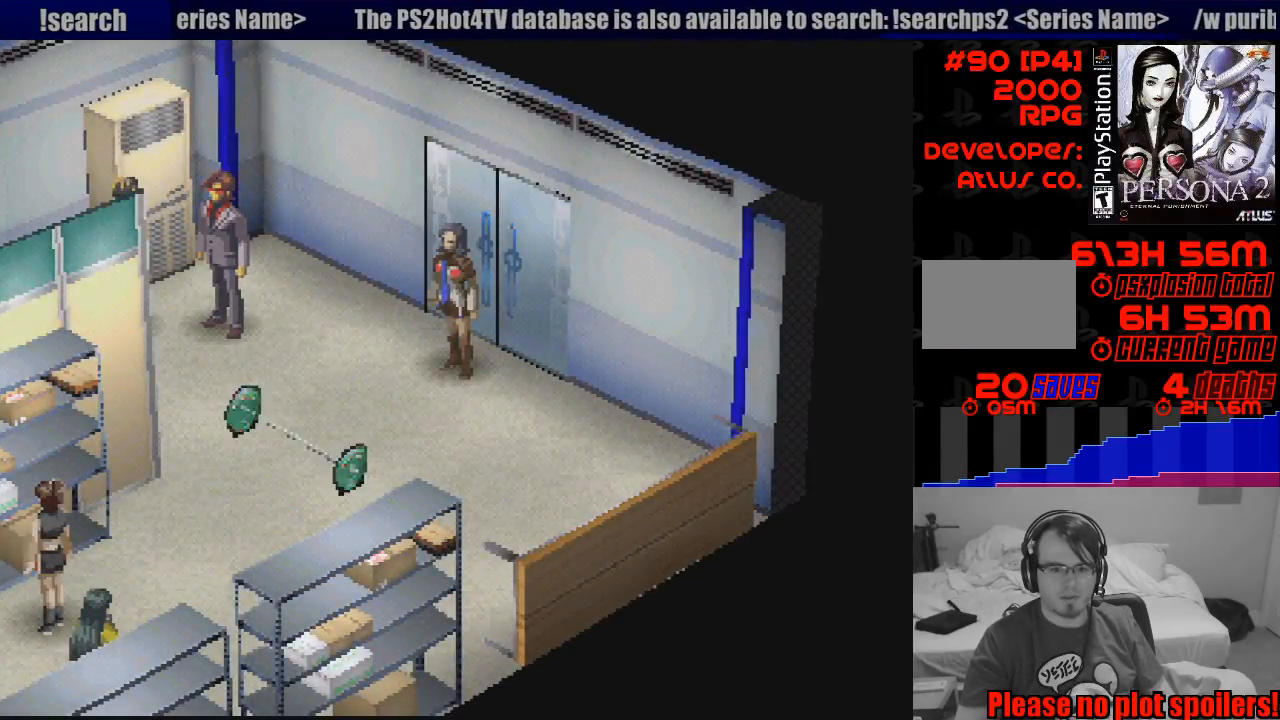
{"buttons": [], "events": []}
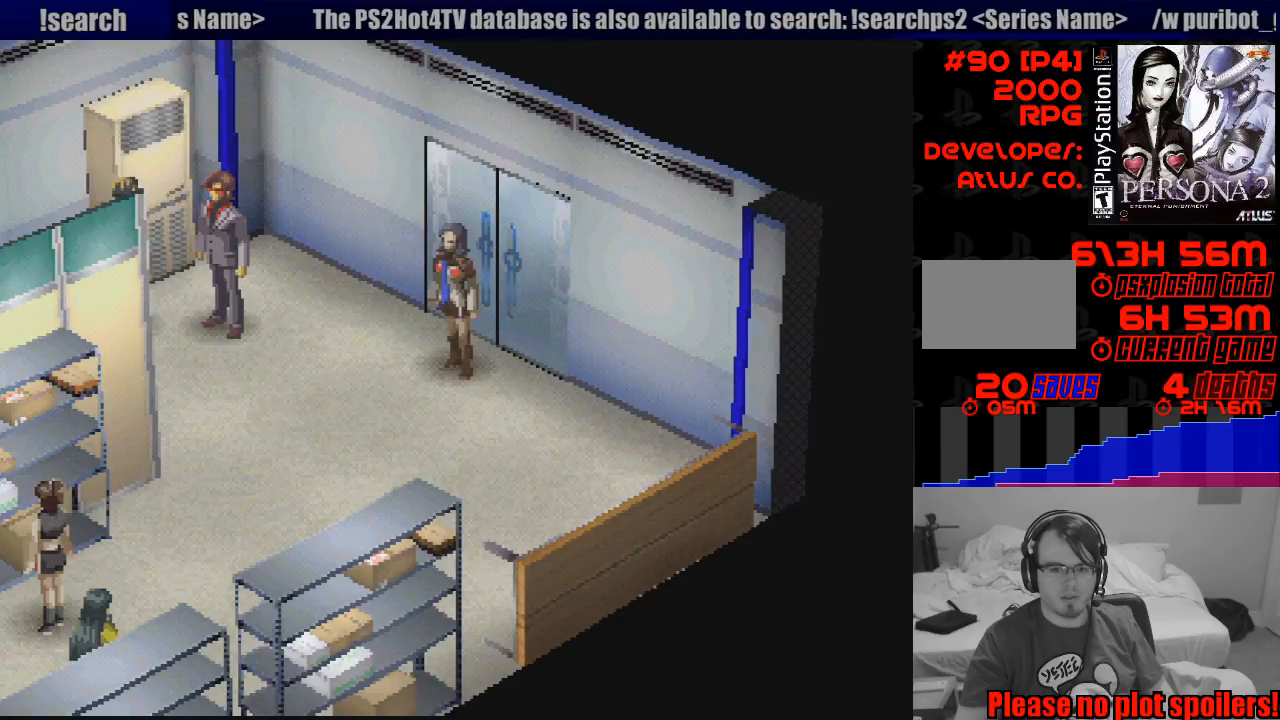
{"buttons": ["DPAD_DOWN", "DPAD_LEFT"], "events": [[350, "DPAD_DOWN", "down"], [417, "DPAD_LEFT", "down"]]}
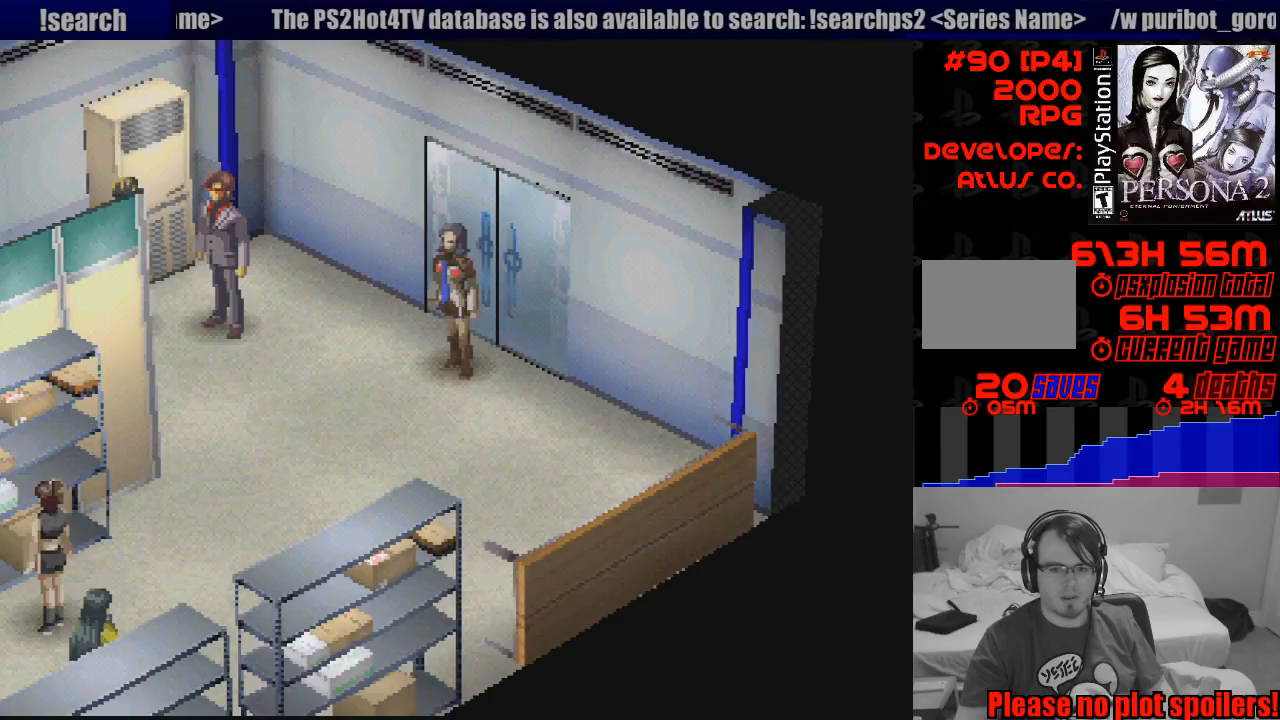
{"buttons": [], "events": [[50, "DPAD_LEFT", "up"], [83, "DPAD_DOWN", "up"]]}